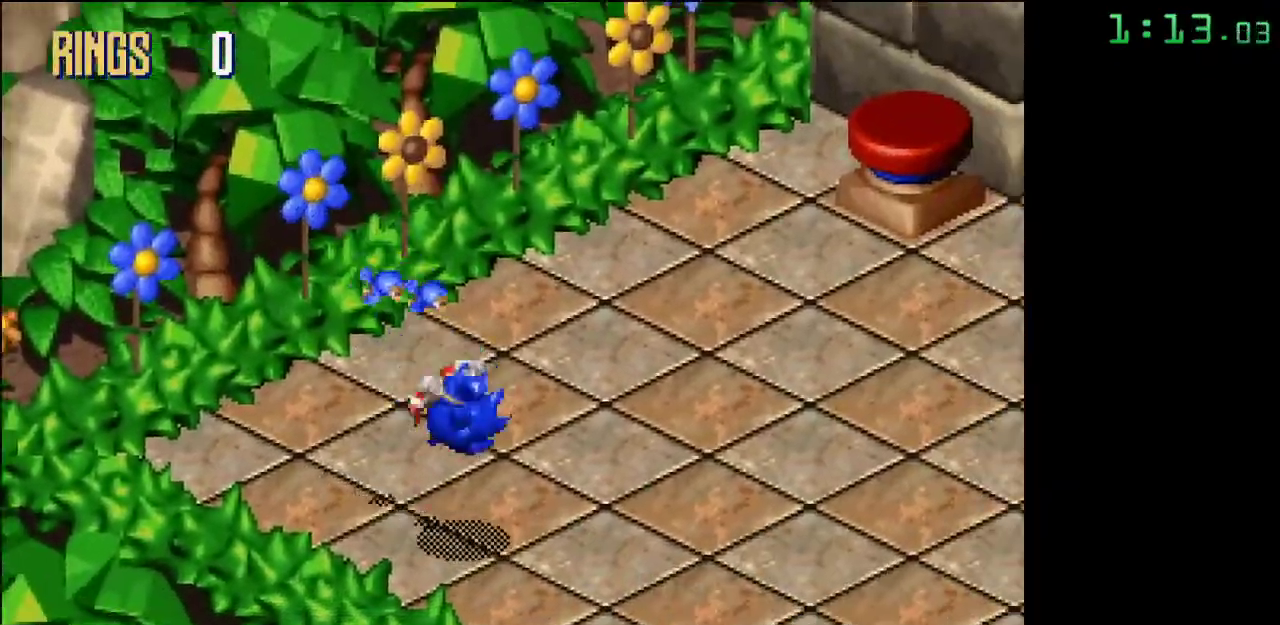
Gameplay with a controller; each line is a JSON object with the inputs held at the frame after it. "events" lists button and stick changes between this image and that frame as [ms after this image, input, new state], when the widget could be followed in between. Not read: DPAD_DOWN DPAD_LEFT DPAD_RIGHT DPAD_UP L3 R3.
{"buttons": [], "events": []}
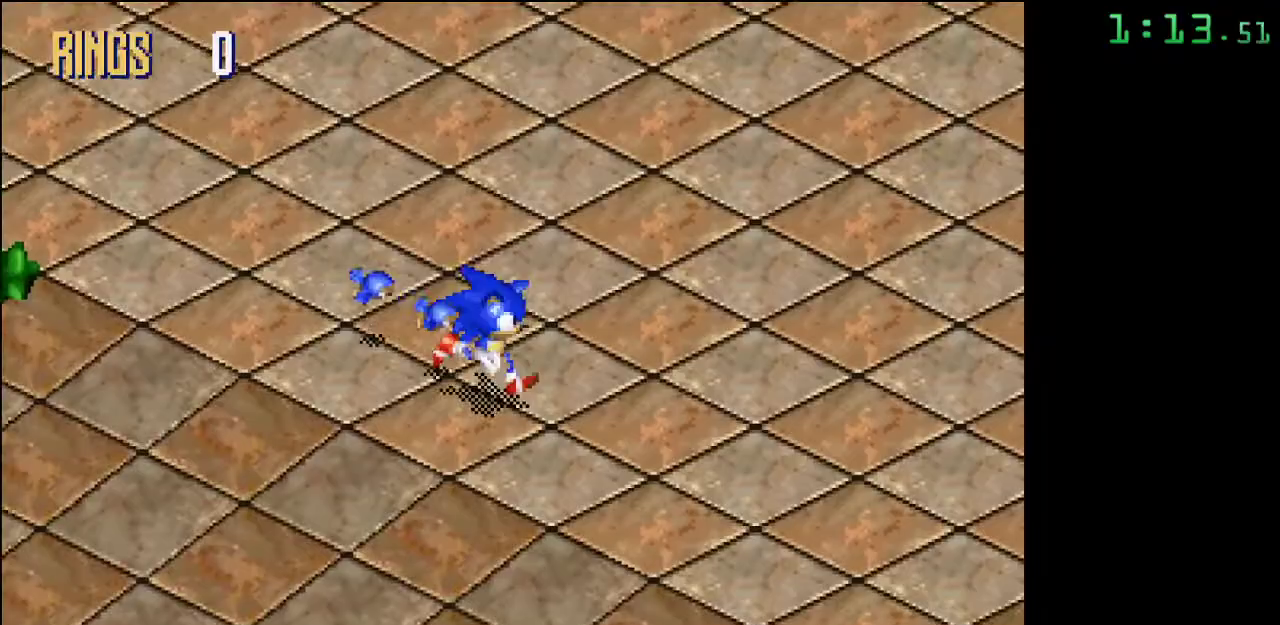
{"buttons": ["A"], "events": [[467, "A", "down"]]}
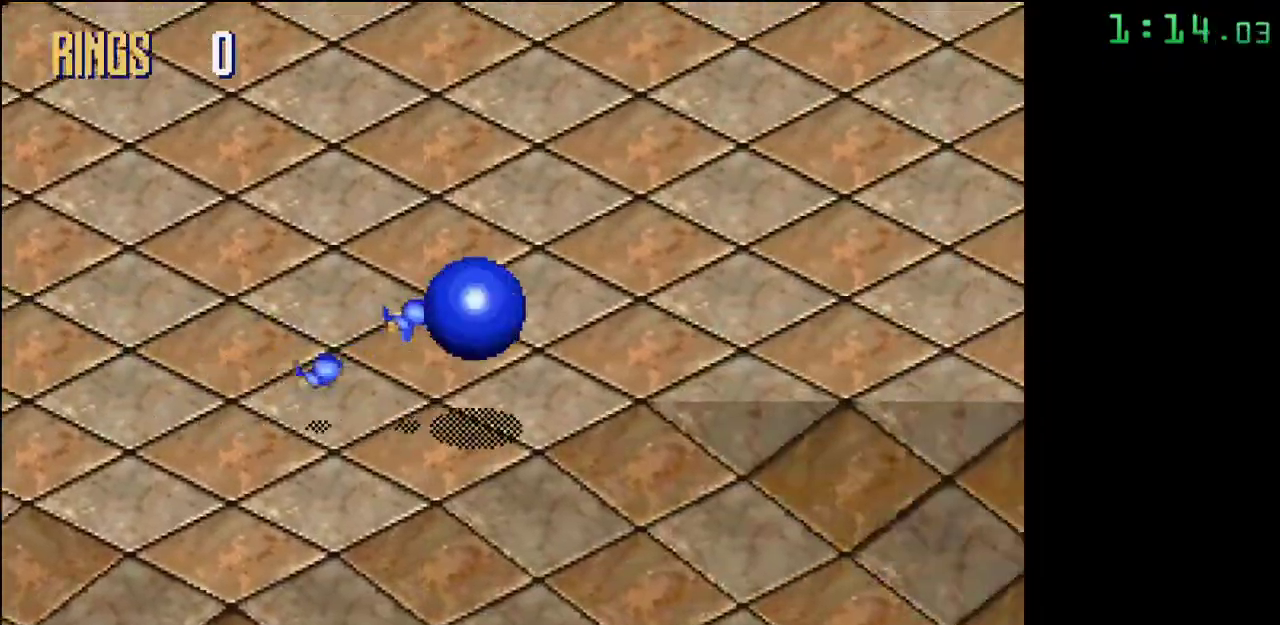
{"buttons": [], "events": [[67, "A", "up"]]}
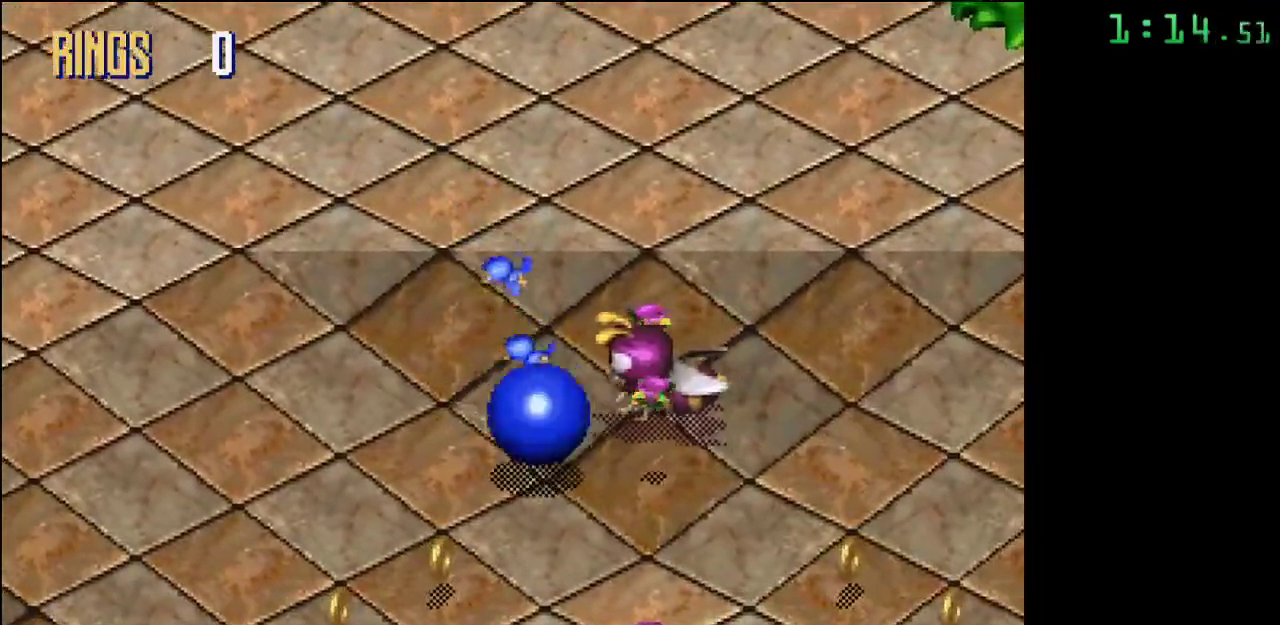
{"buttons": [], "events": [[17, "A", "down"], [100, "A", "up"]]}
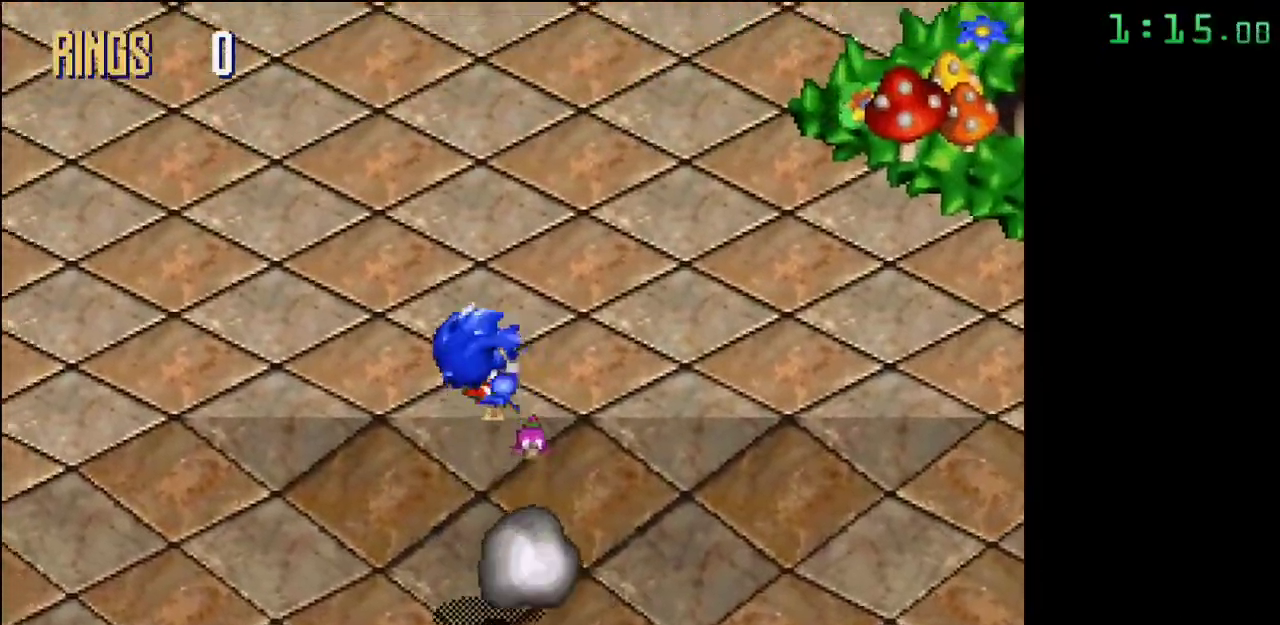
{"buttons": [], "events": []}
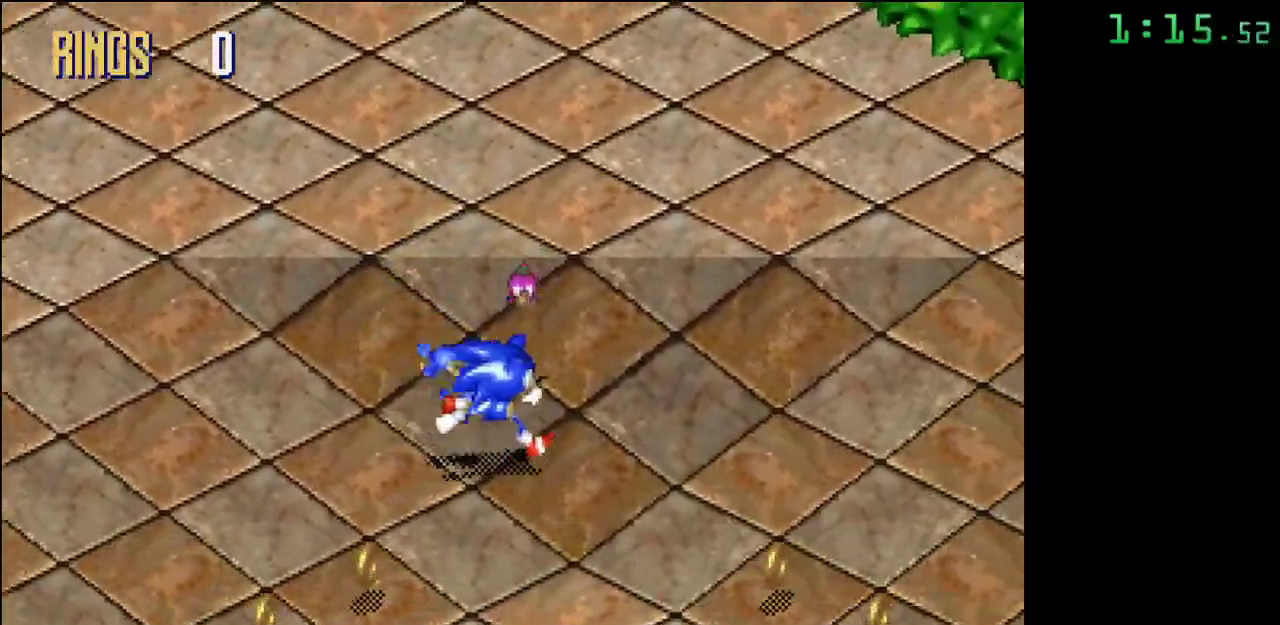
{"buttons": [], "events": []}
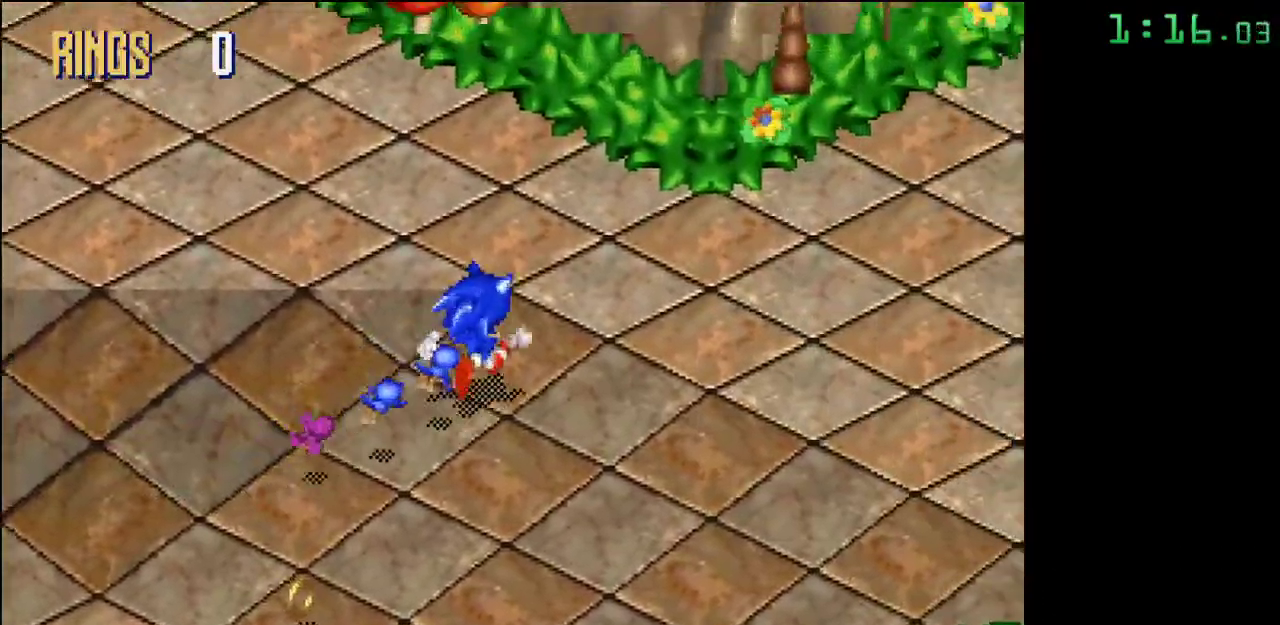
{"buttons": [], "events": []}
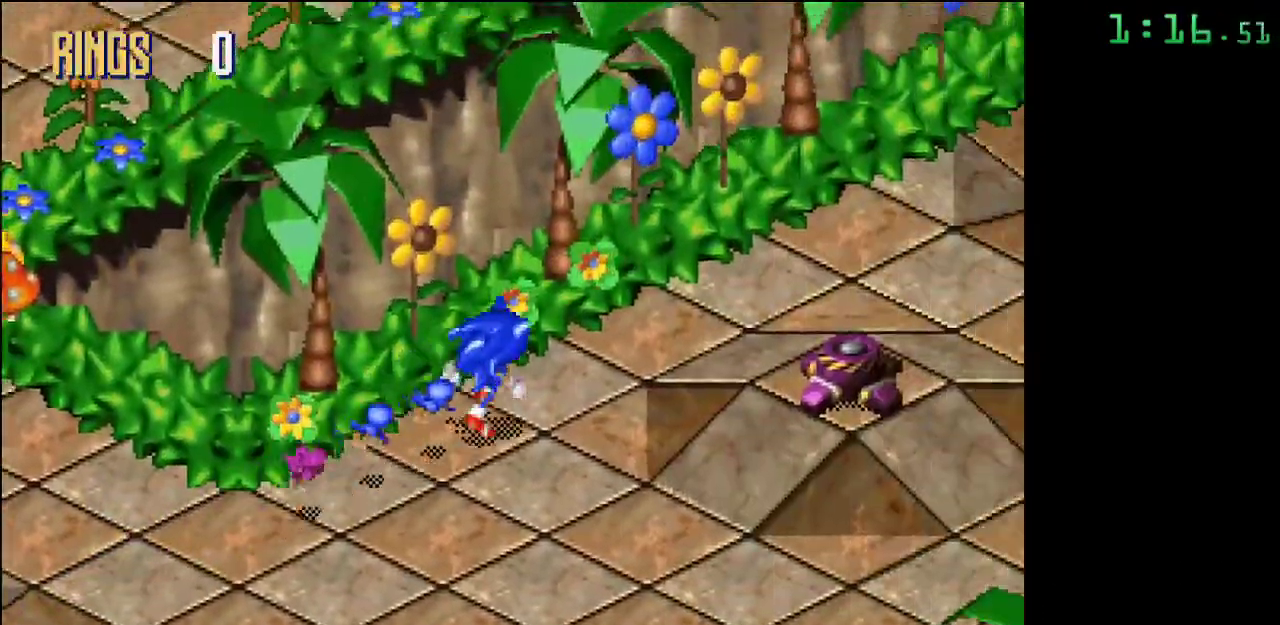
{"buttons": [], "events": []}
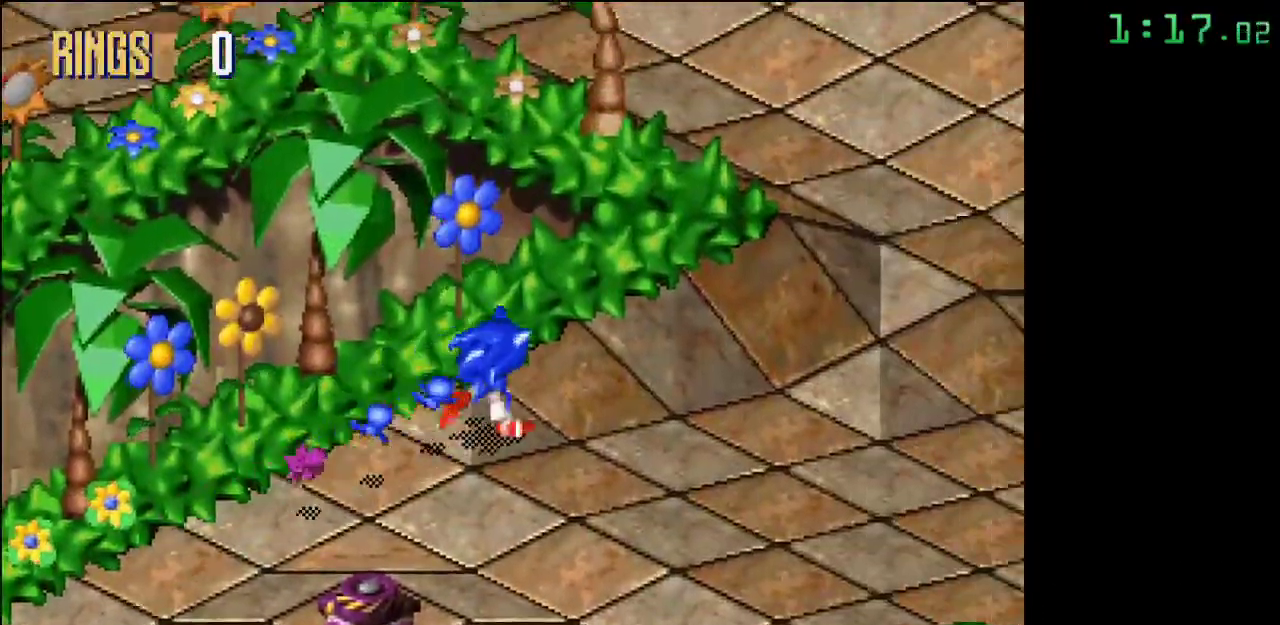
{"buttons": [], "events": []}
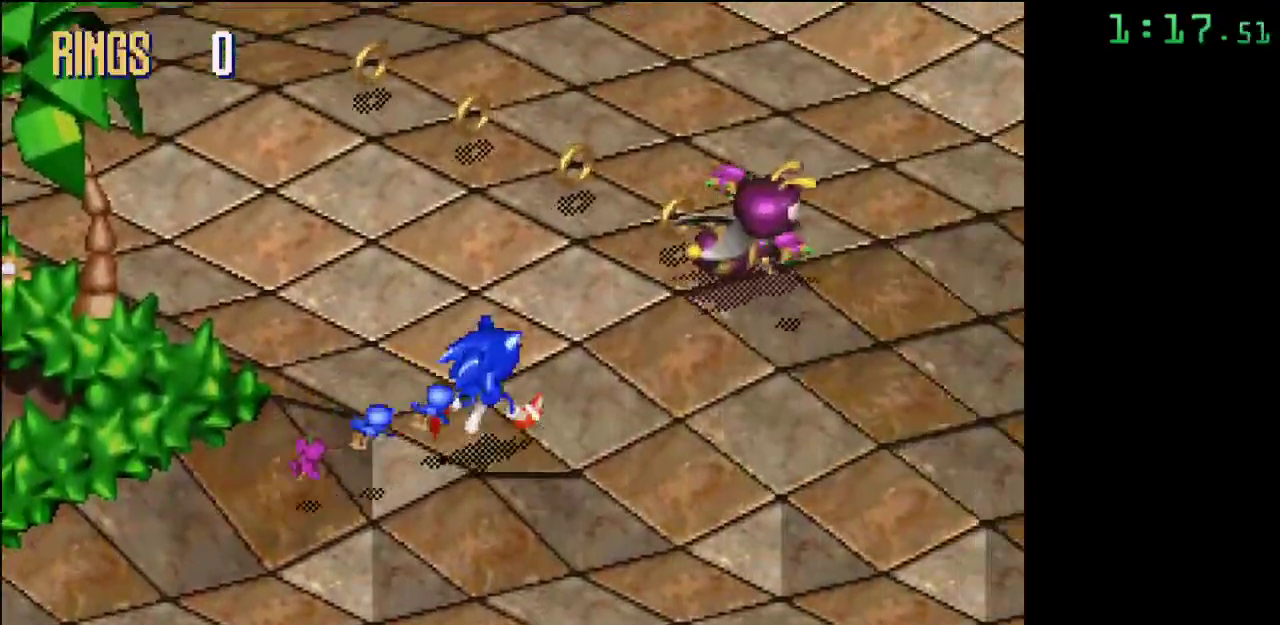
{"buttons": [], "events": [[183, "A", "down"], [267, "A", "up"]]}
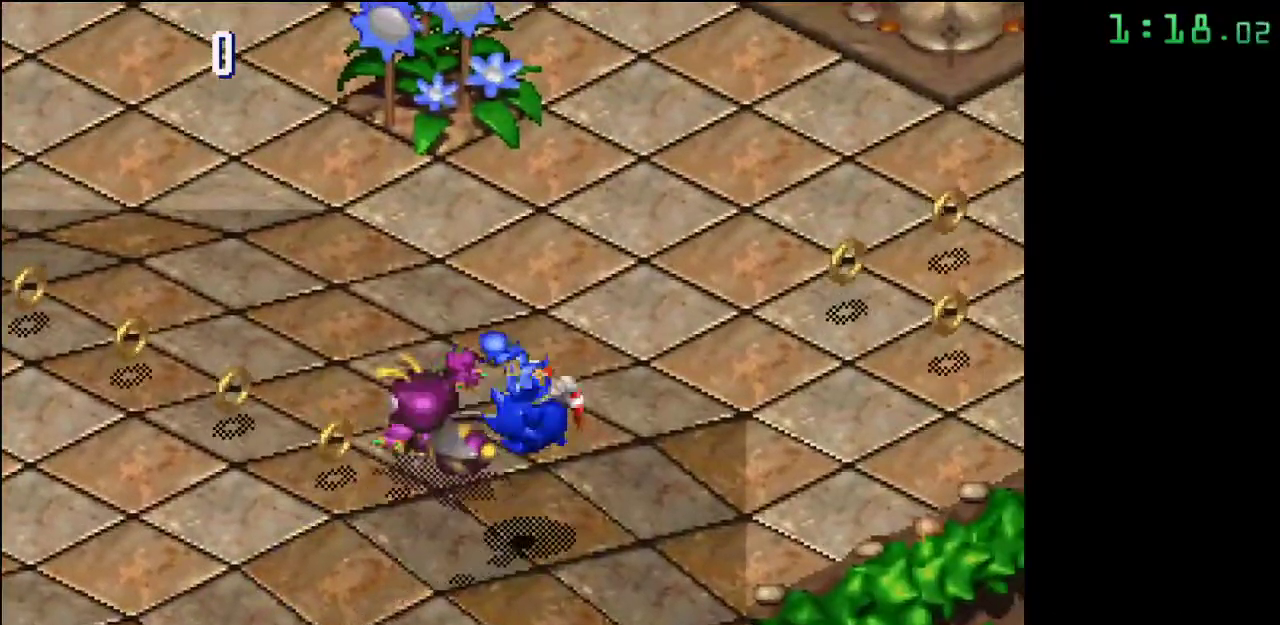
{"buttons": [], "events": [[233, "A", "down"], [350, "A", "up"]]}
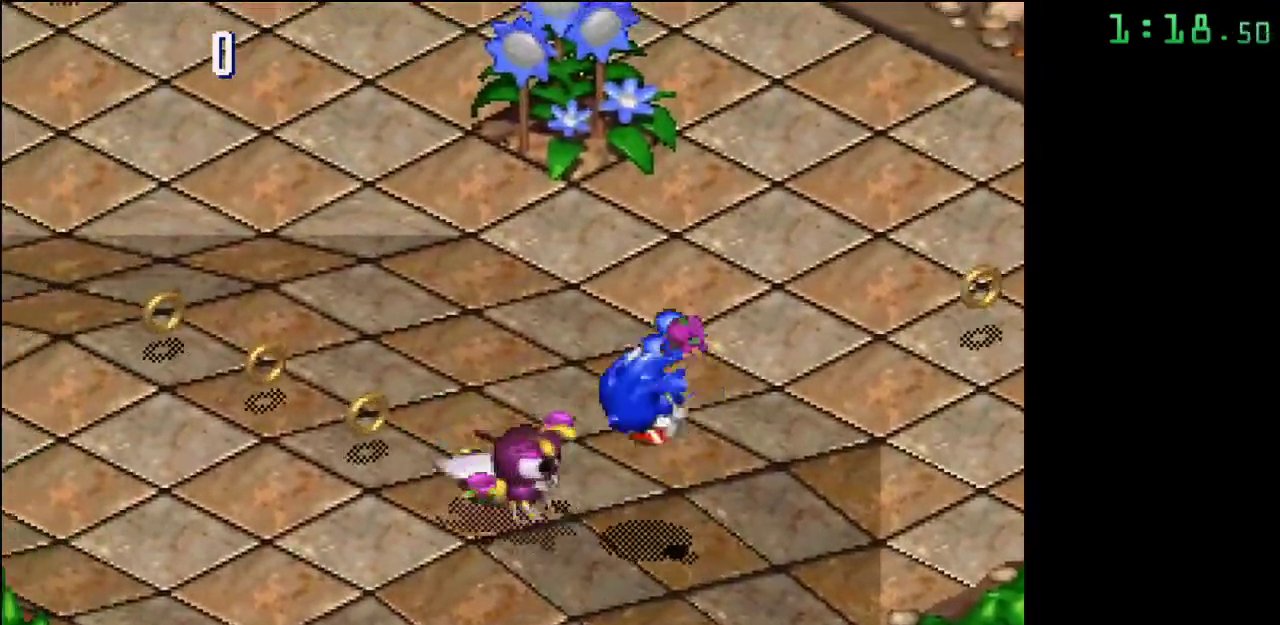
{"buttons": [], "events": [[117, "A", "down"], [217, "A", "up"]]}
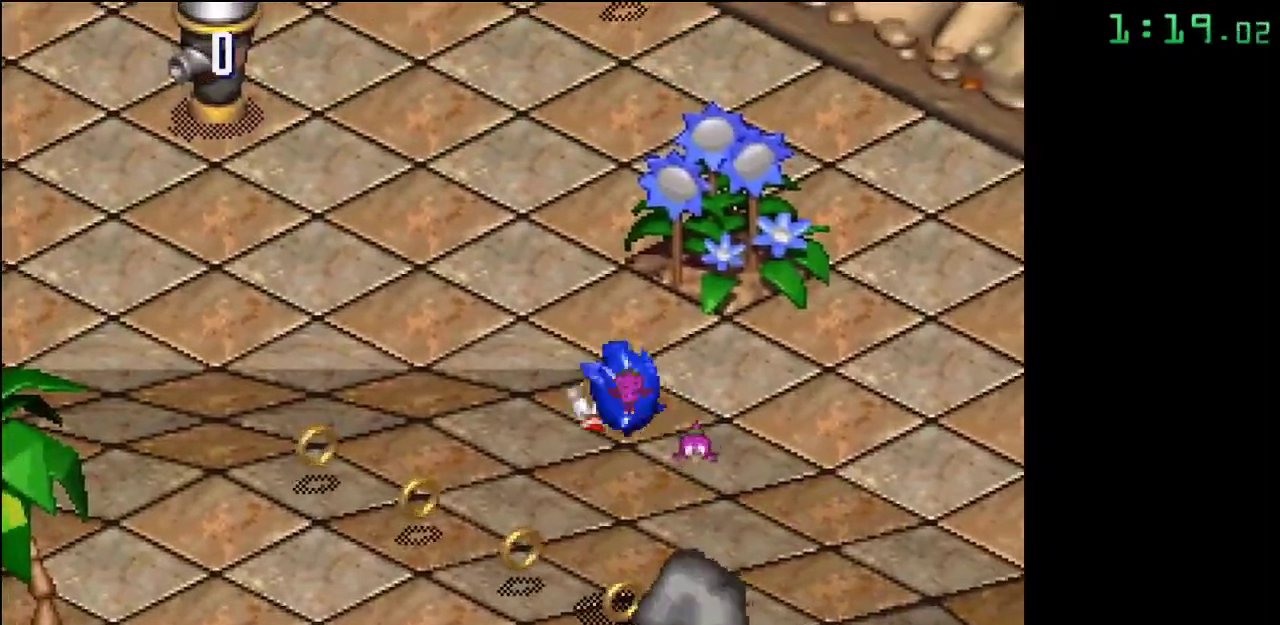
{"buttons": [], "events": []}
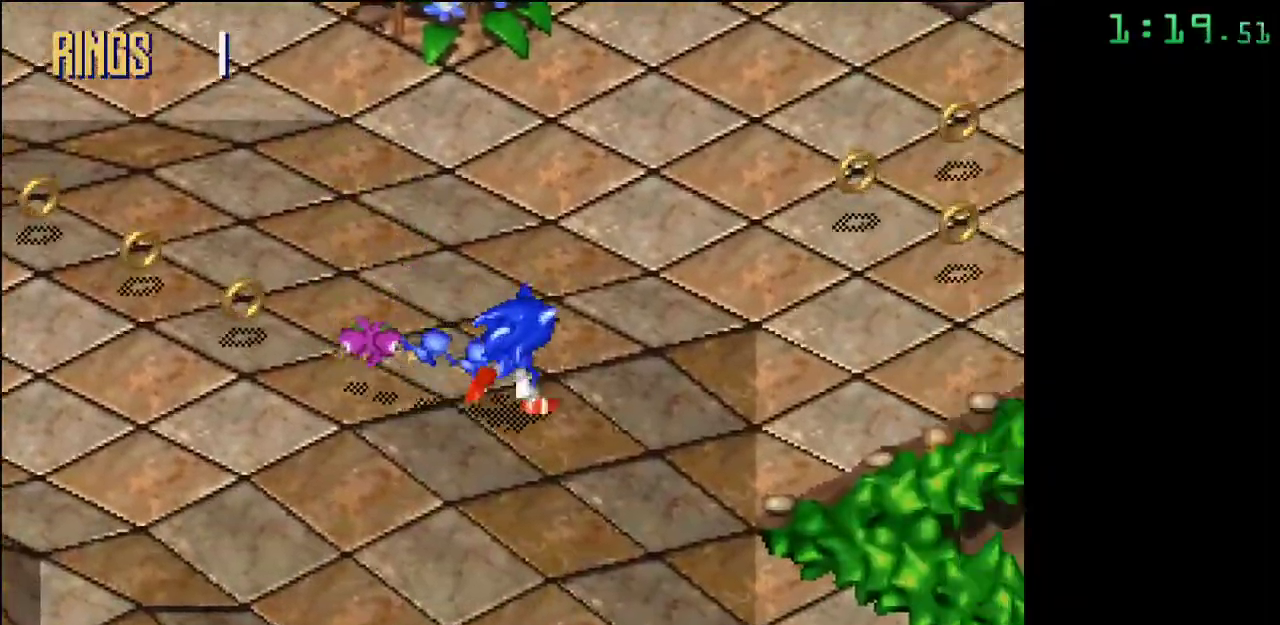
{"buttons": [], "events": []}
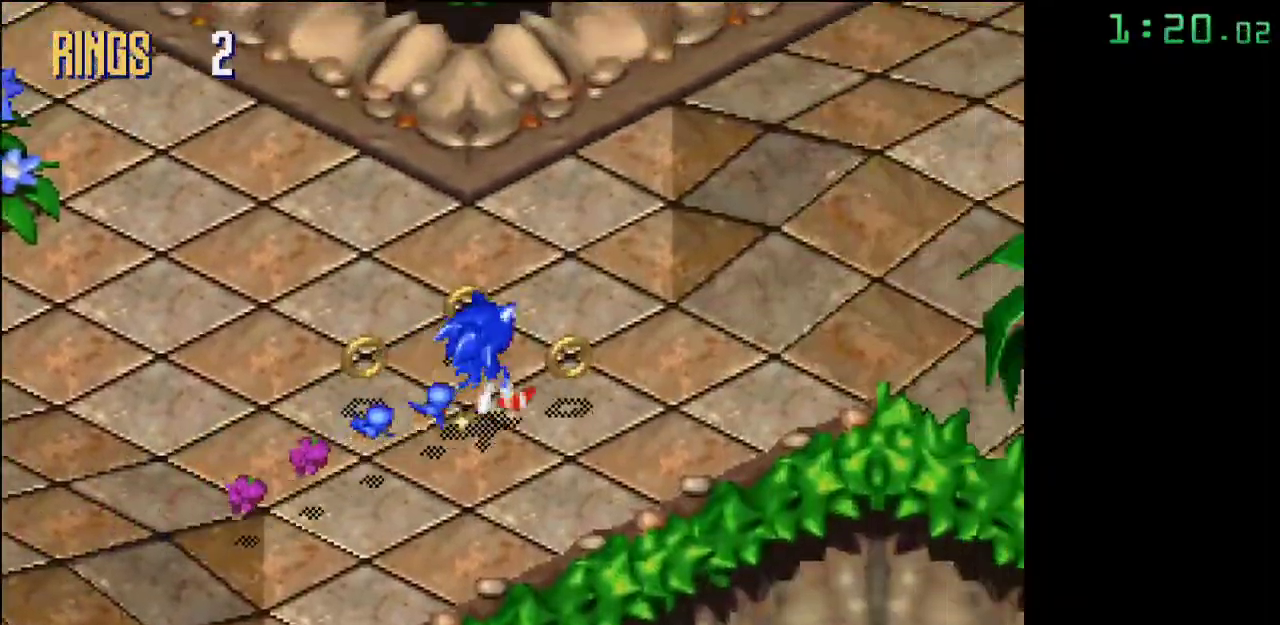
{"buttons": [], "events": []}
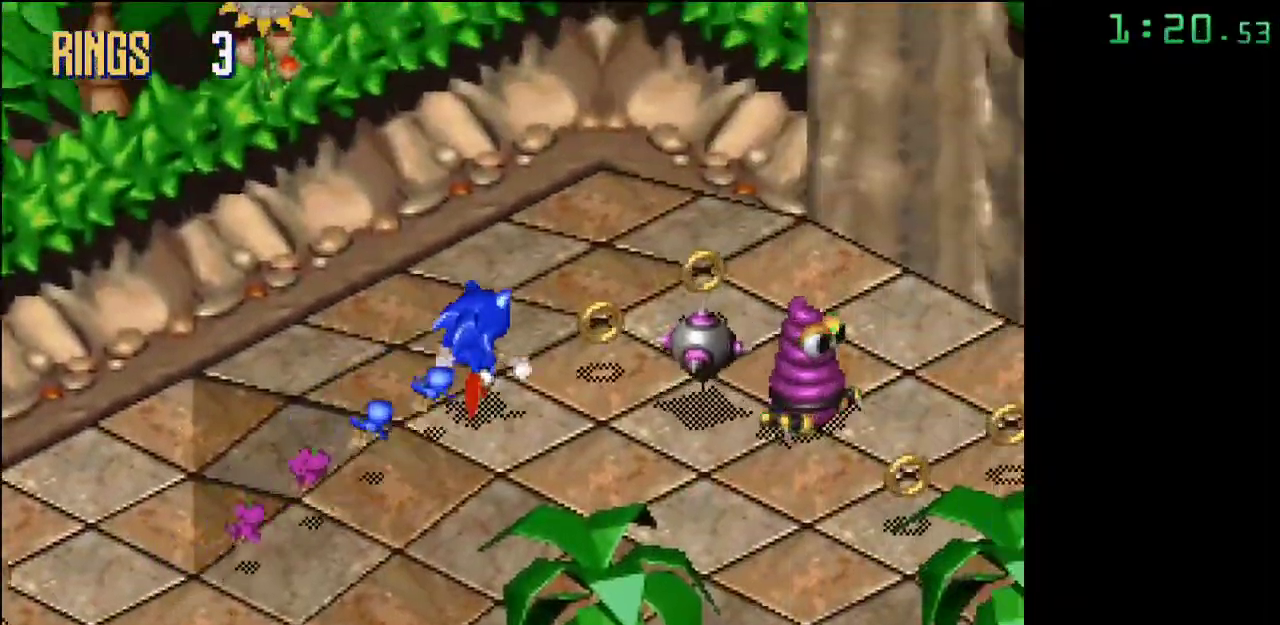
{"buttons": [], "events": [[183, "A", "down"], [267, "A", "up"]]}
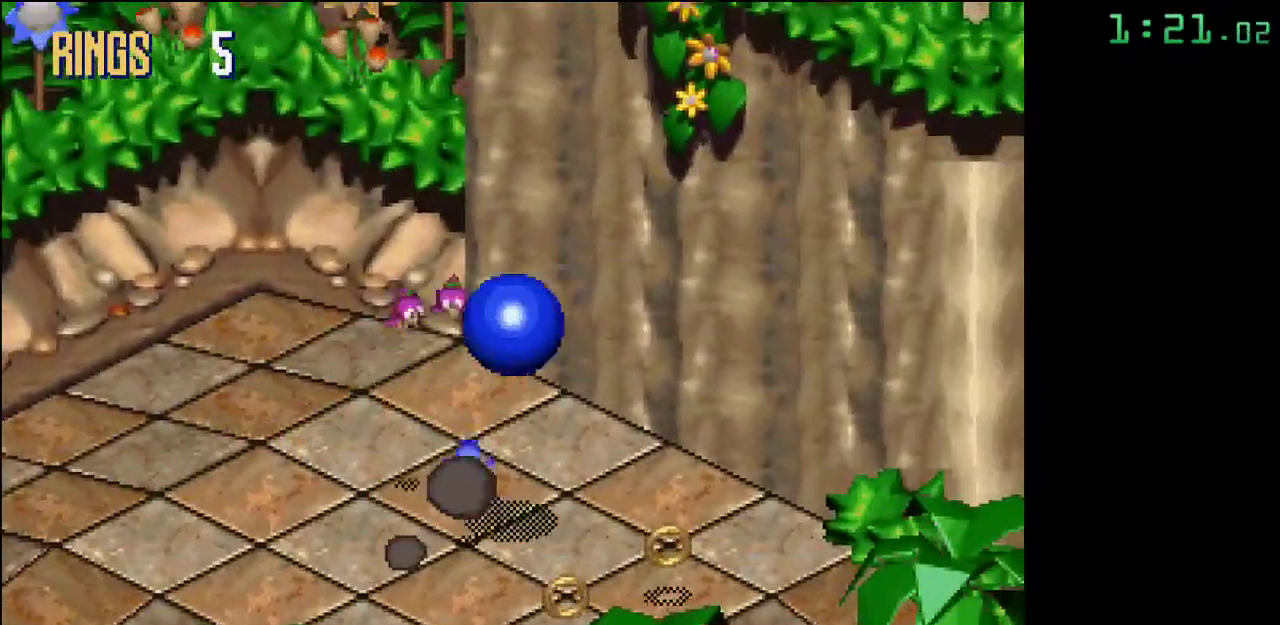
{"buttons": [], "events": []}
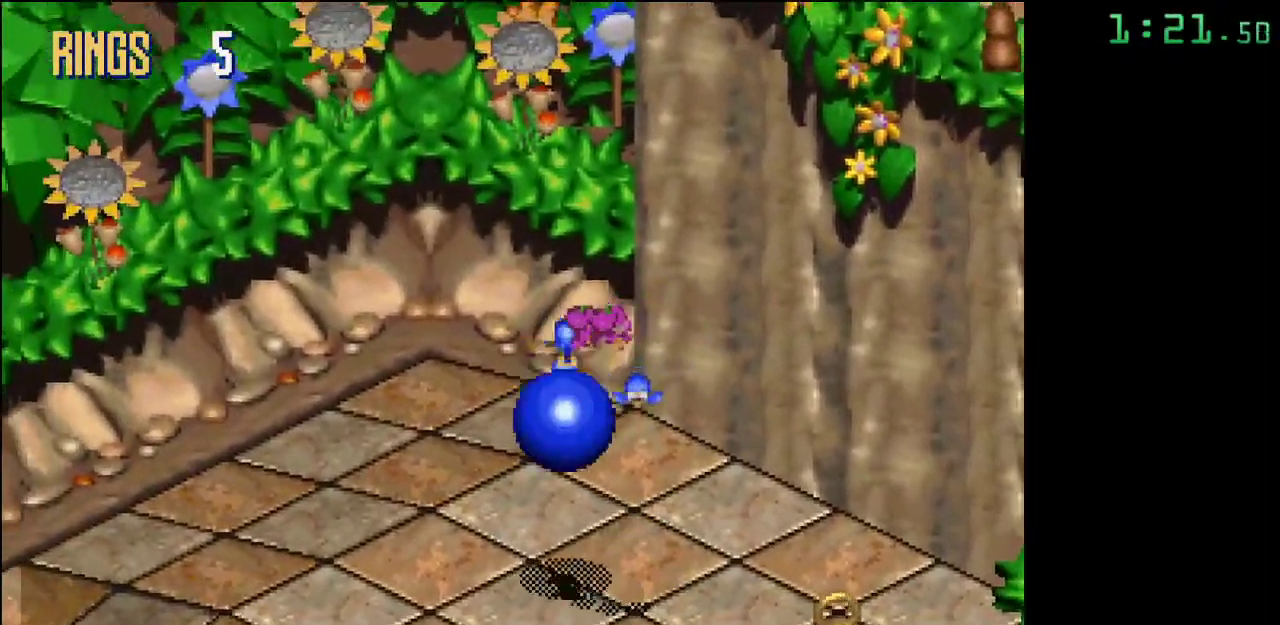
{"buttons": [], "events": []}
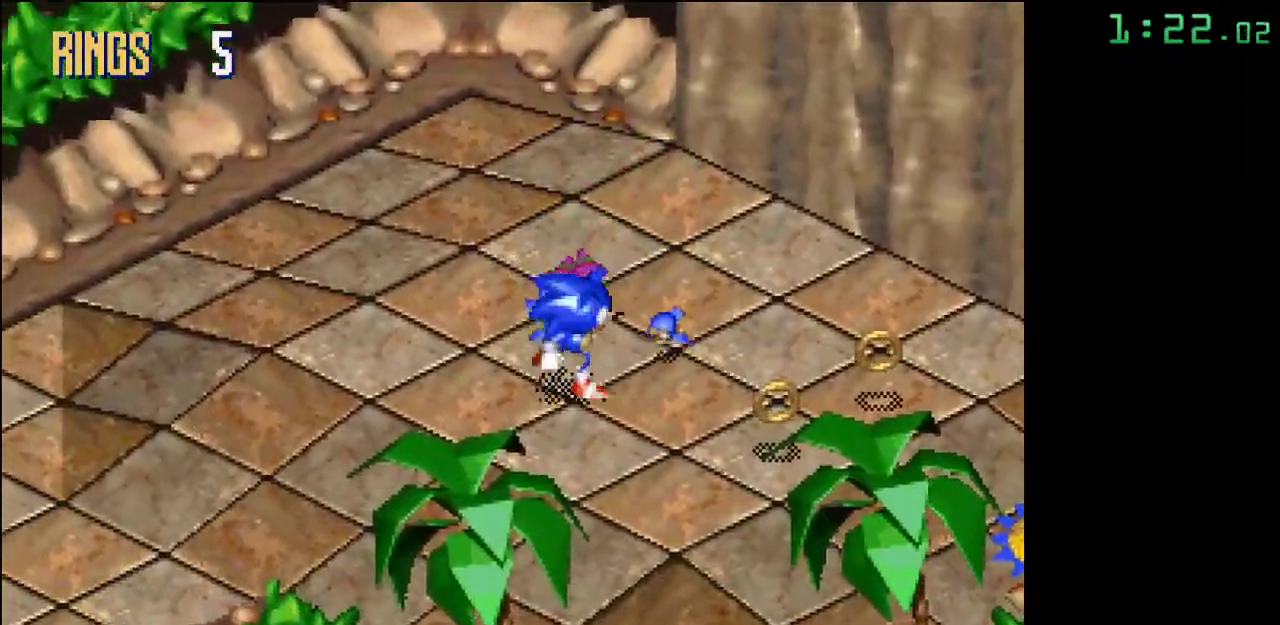
{"buttons": [], "events": []}
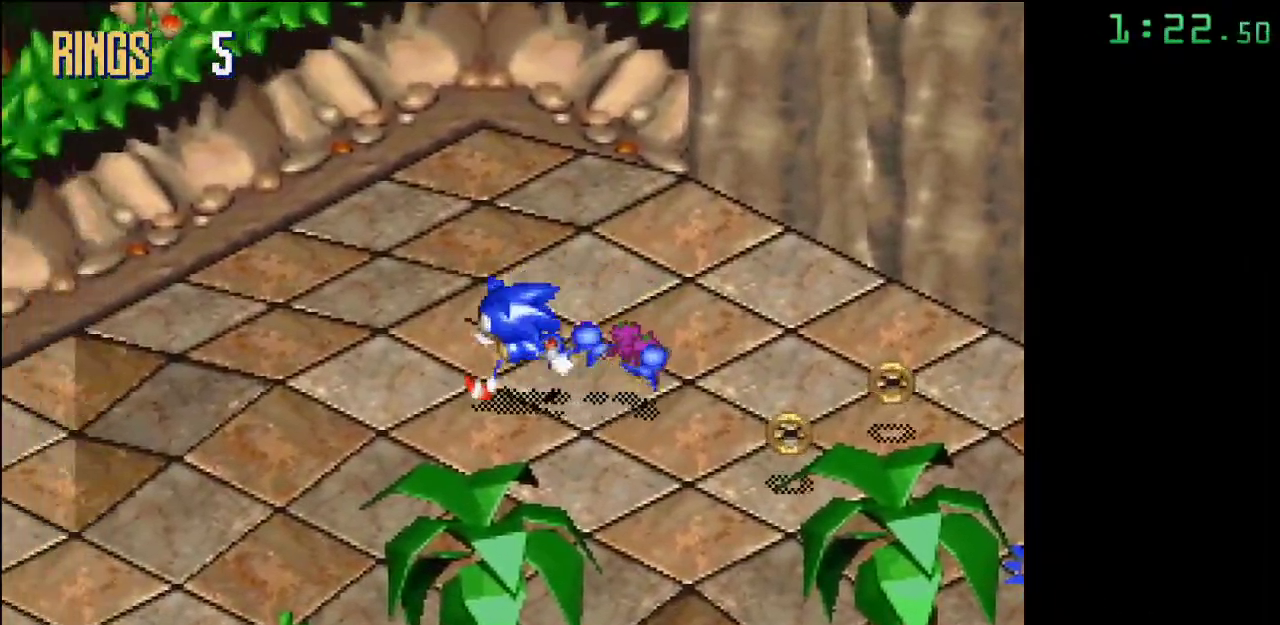
{"buttons": [], "events": []}
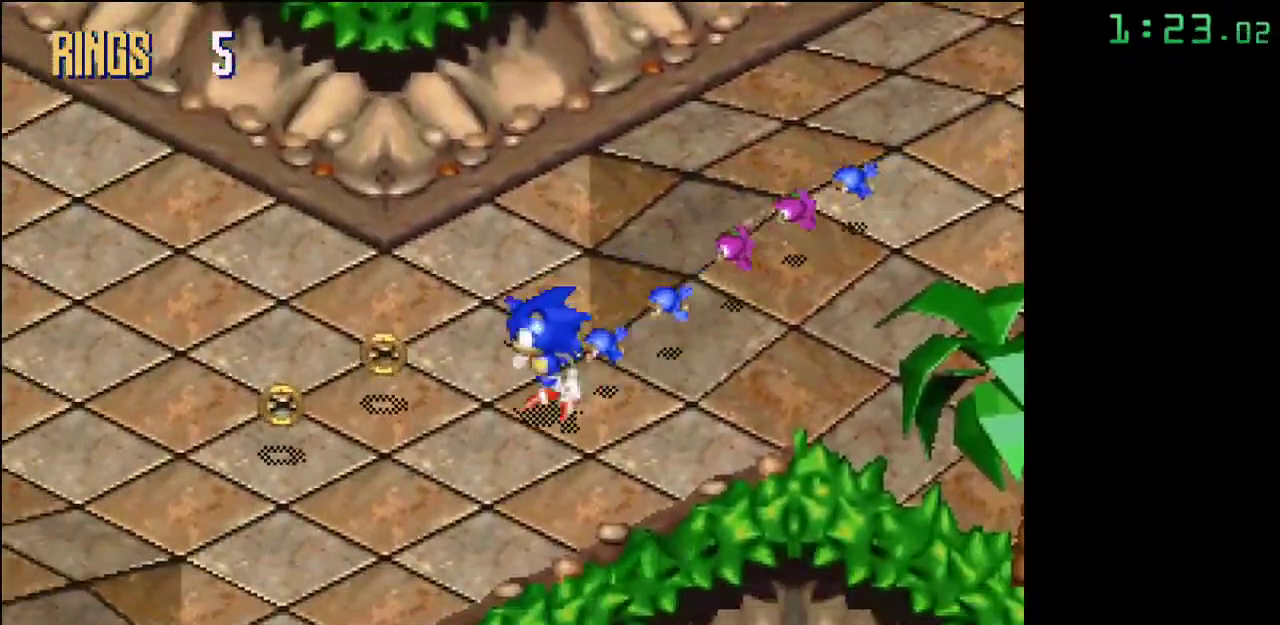
{"buttons": [], "events": []}
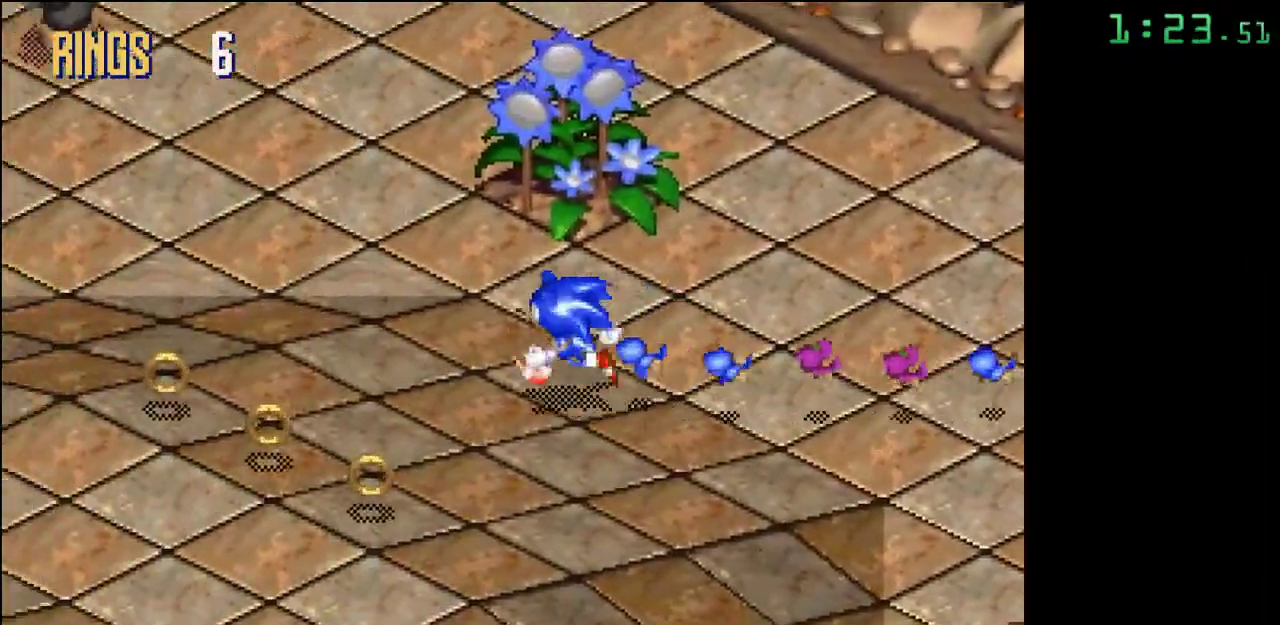
{"buttons": [], "events": []}
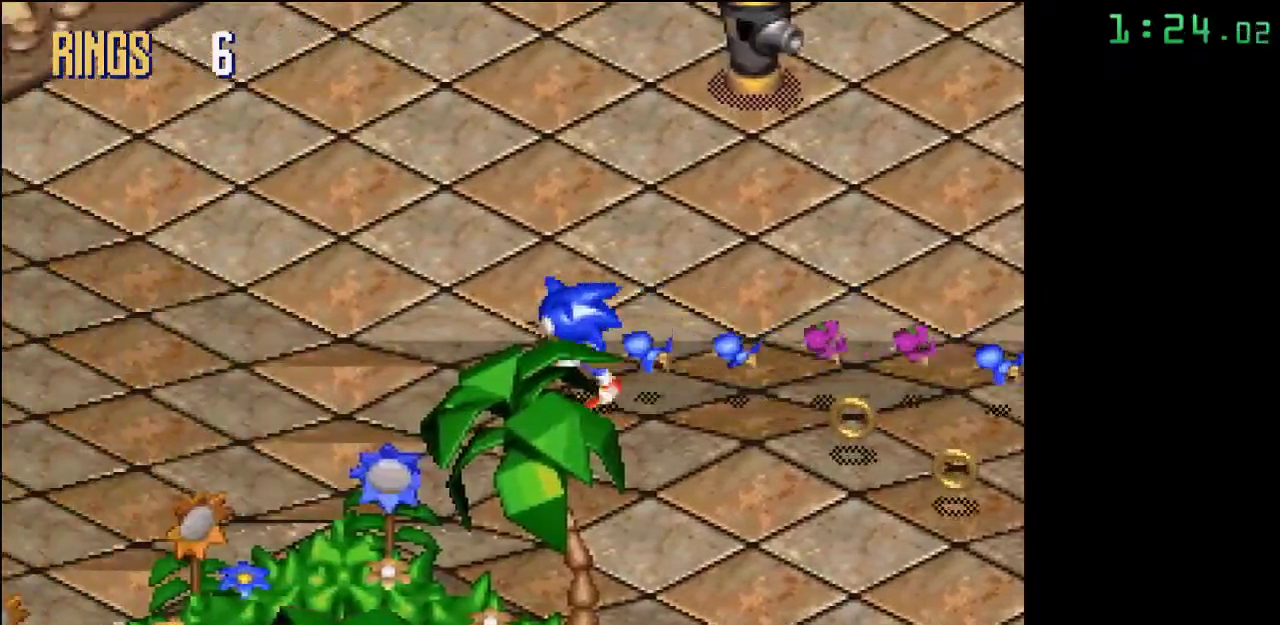
{"buttons": [], "events": []}
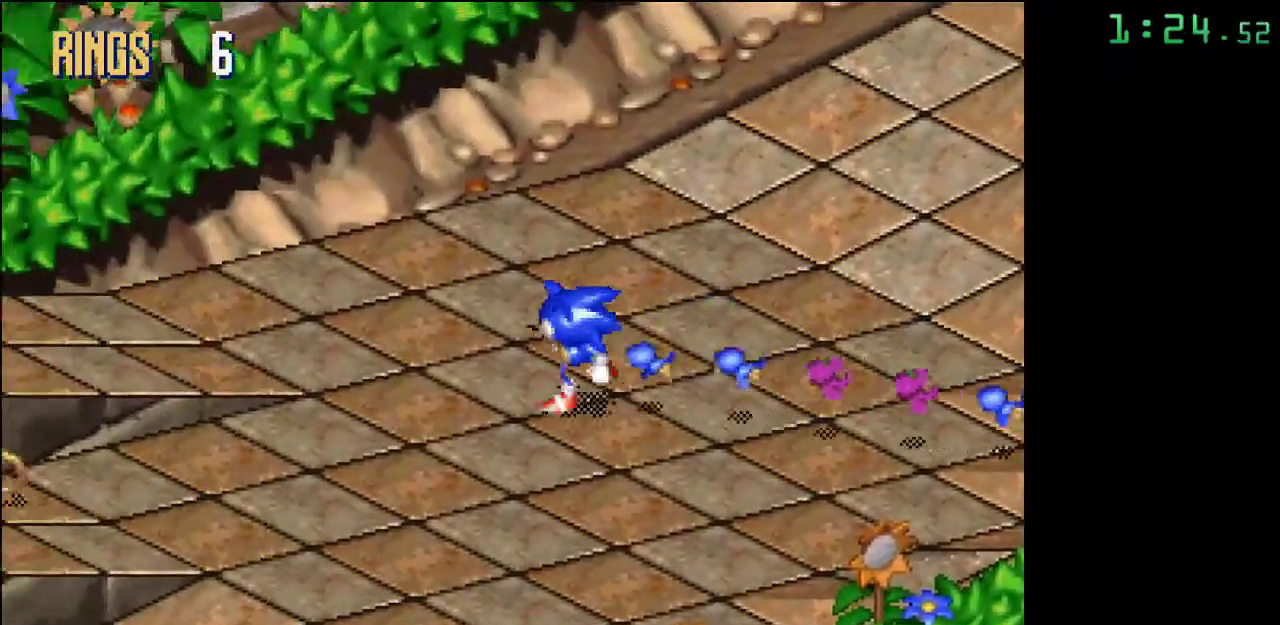
{"buttons": [], "events": []}
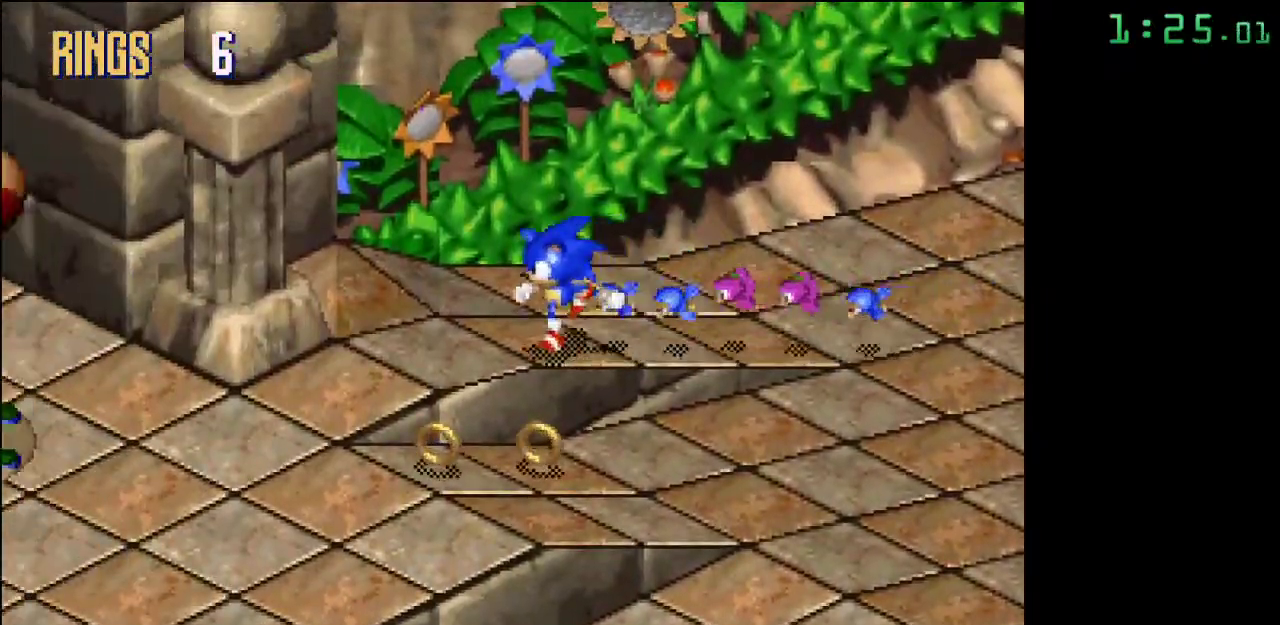
{"buttons": ["A"], "events": [[350, "A", "down"]]}
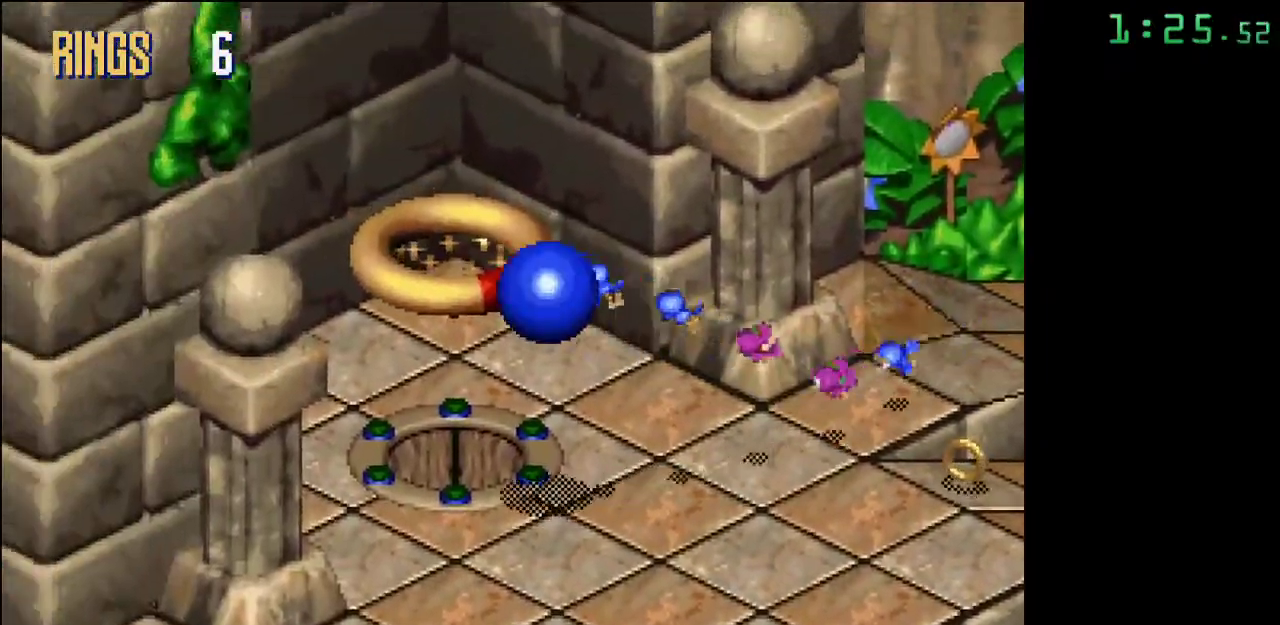
{"buttons": [], "events": [[183, "A", "up"]]}